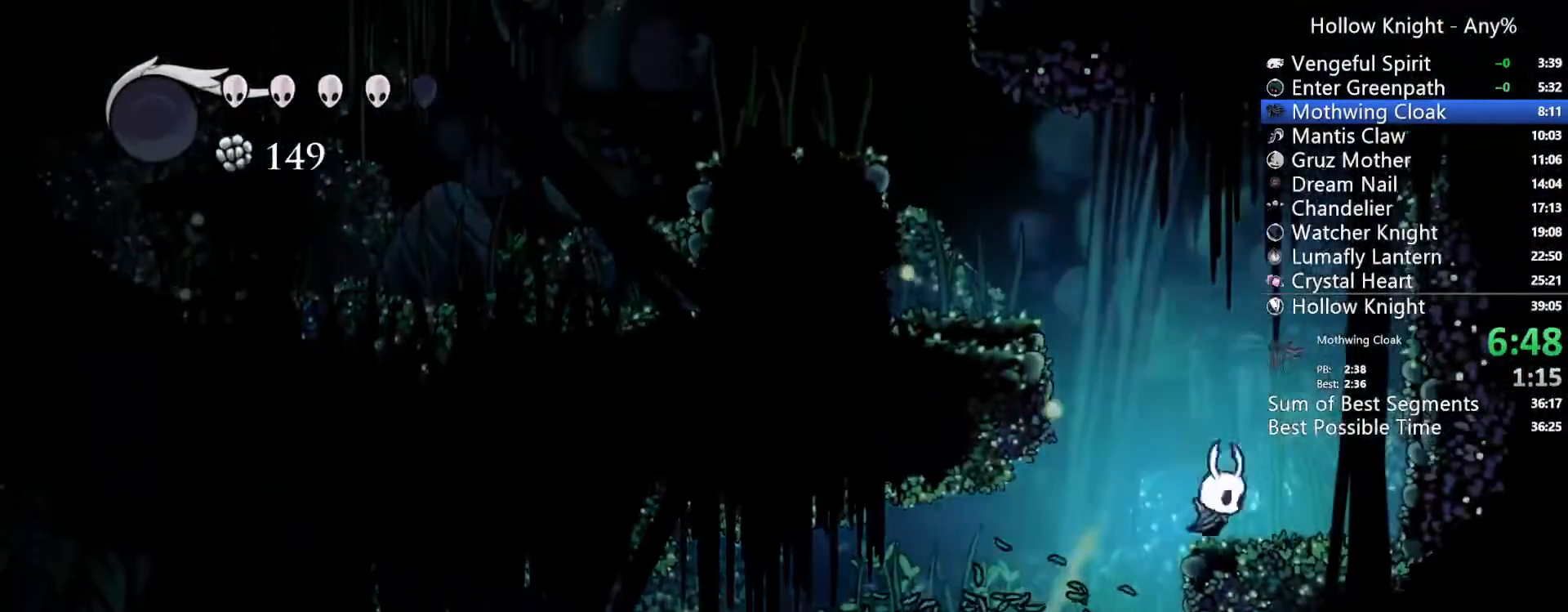
Gameplay with a controller (Xbox layout); each line is a JSON object with the inputs held at the frame after it (dt_ms = milliseconds from this image to that frame). "events" lists button and stick changes between this image and that frame as [ms after this image, input, new state], when the widget could be followed in between. Not read: L3 R3 SELECT START.
{"dt_ms": 1000, "buttons": ["DPAD_LEFT"], "left_stick": "center", "right_stick": "center"}
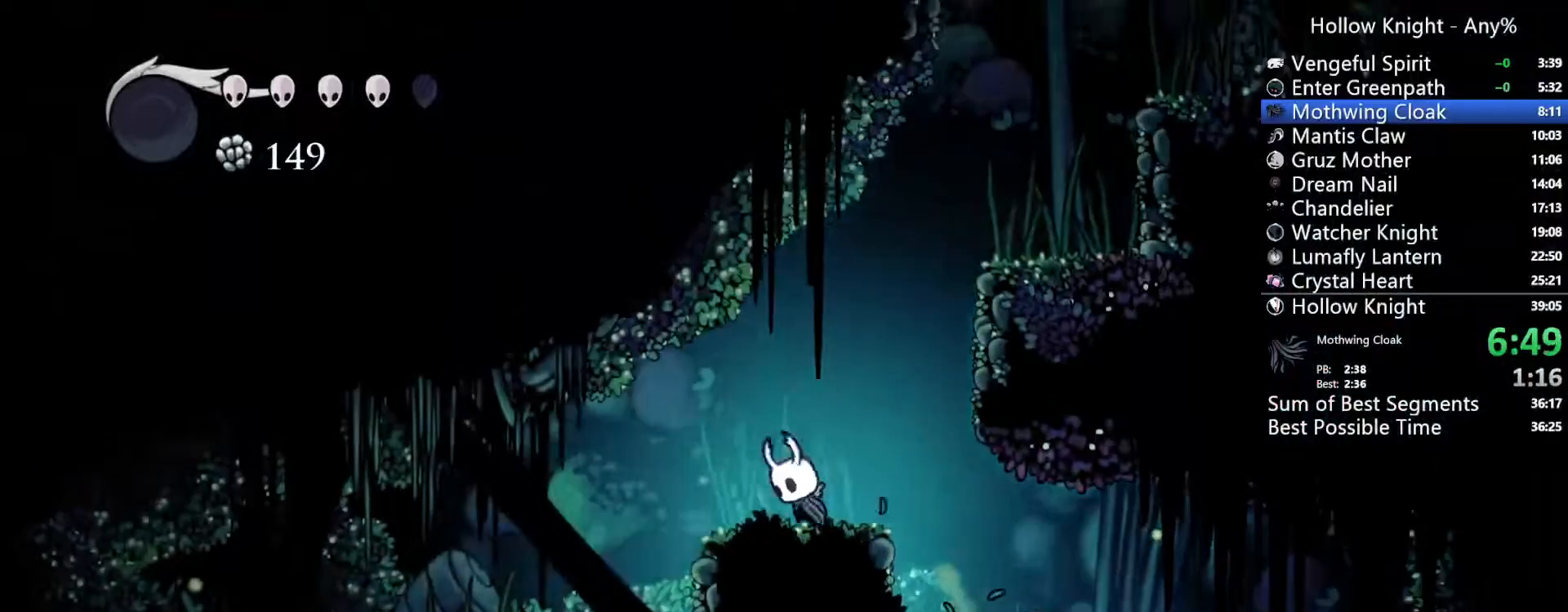
{"dt_ms": 1000, "buttons": ["A", "DPAD_LEFT"], "left_stick": "center", "right_stick": "center"}
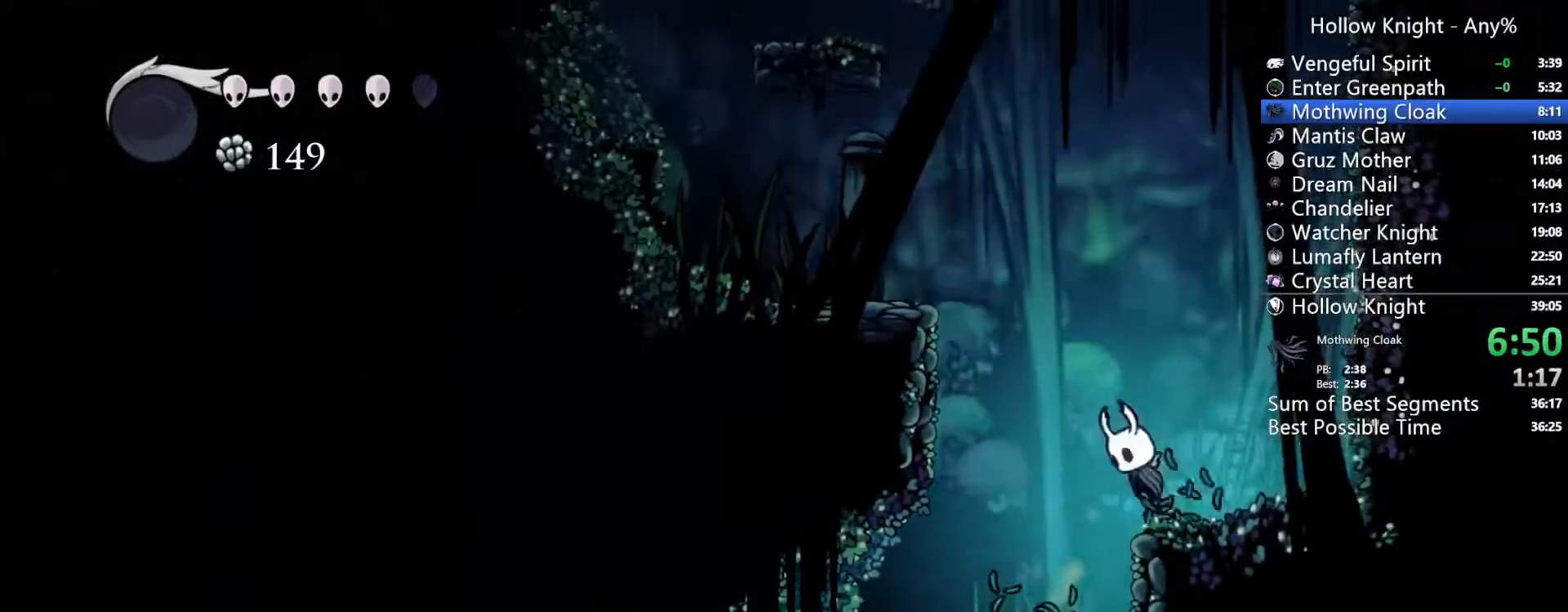
{"dt_ms": 500, "buttons": ["DPAD_LEFT"], "left_stick": "center", "right_stick": "center", "events": [[367, "A", "up"]]}
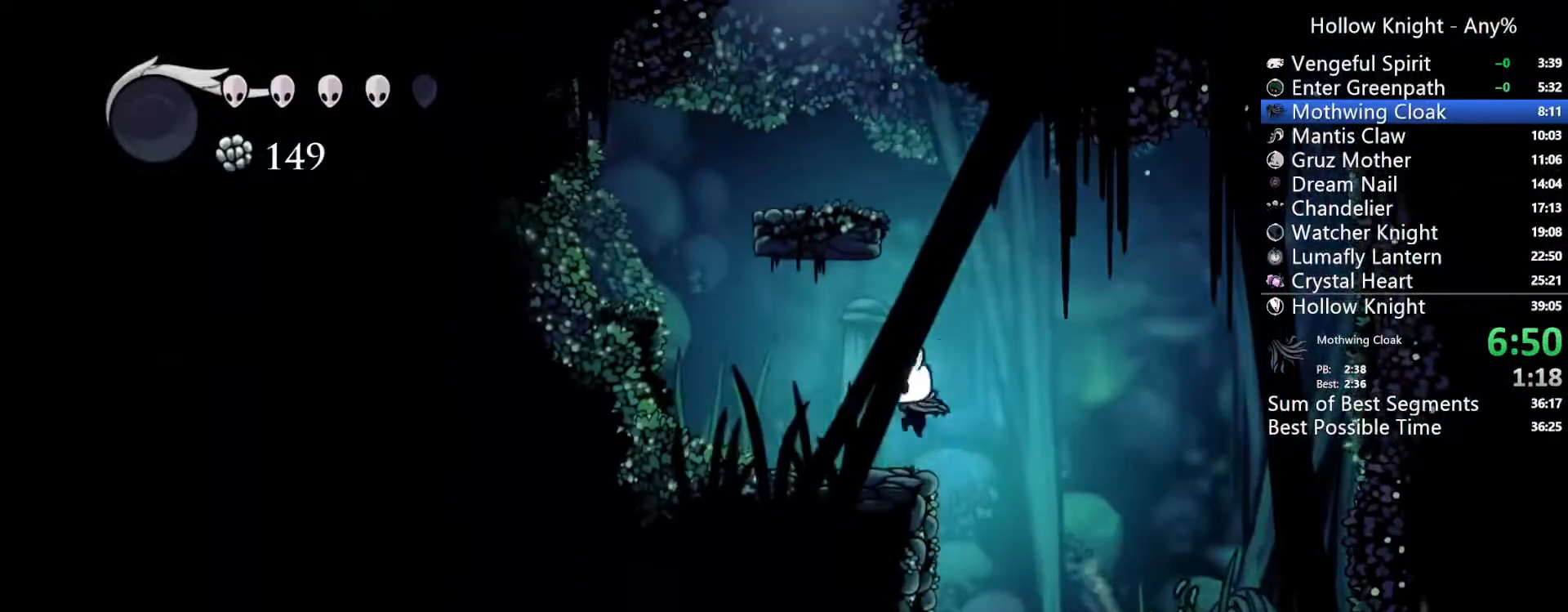
{"dt_ms": 500, "buttons": ["DPAD_LEFT"], "left_stick": "center", "right_stick": "center"}
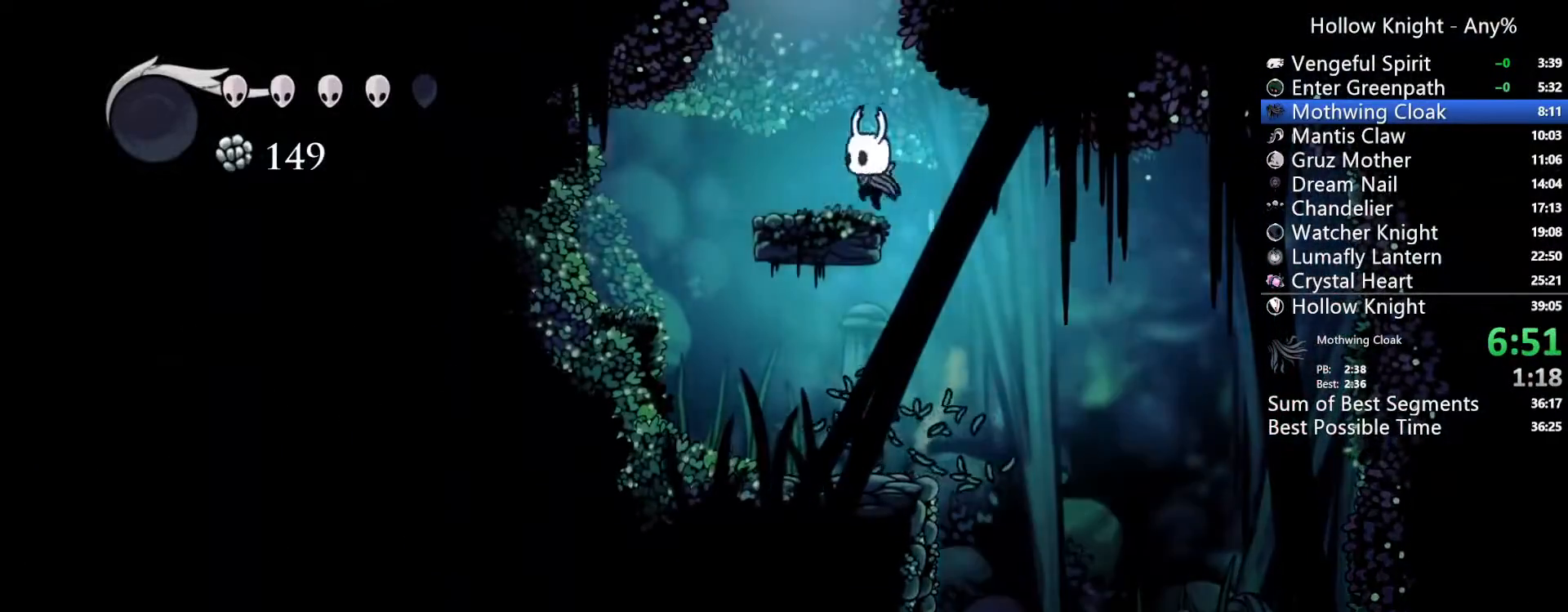
{"dt_ms": 500, "buttons": ["A", "DPAD_LEFT"], "left_stick": "center", "right_stick": "center", "events": [[100, "A", "down"], [100, "DPAD_LEFT", "up"], [233, "DPAD_LEFT", "down"]]}
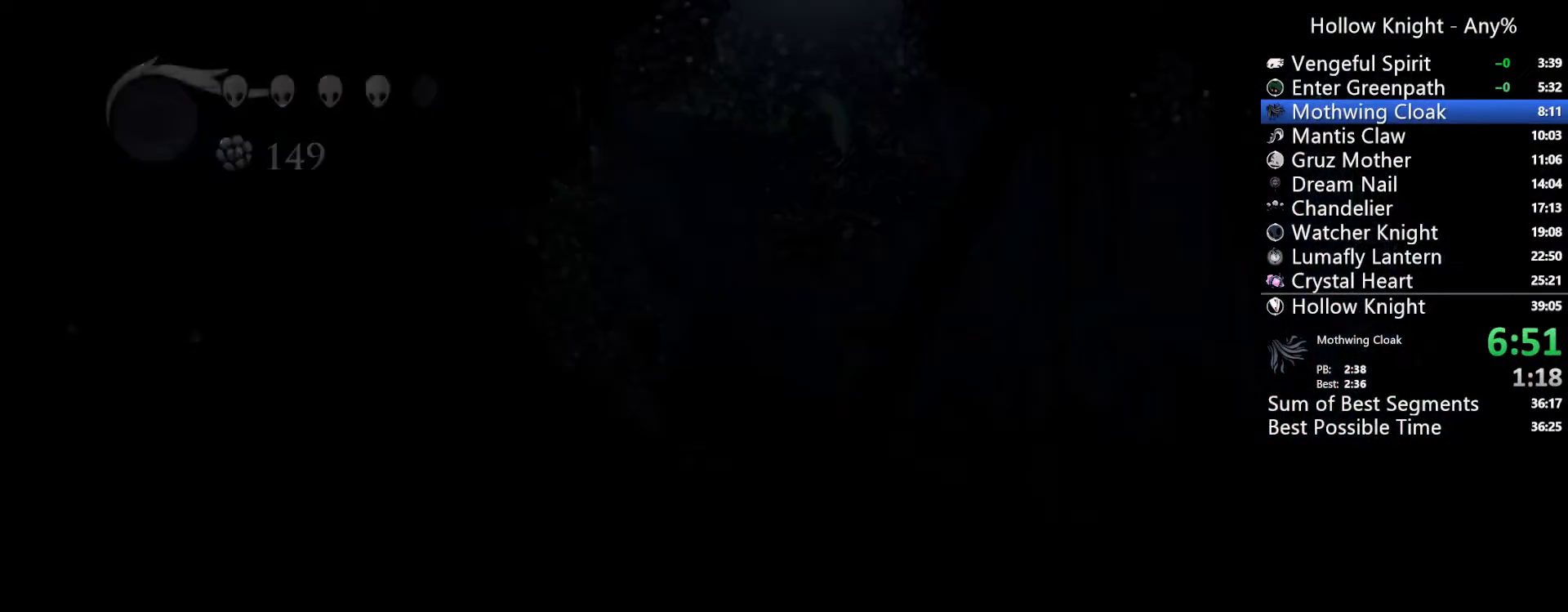
{"dt_ms": 500, "buttons": ["DPAD_LEFT"], "left_stick": "center", "right_stick": "center", "events": [[33, "A", "up"]]}
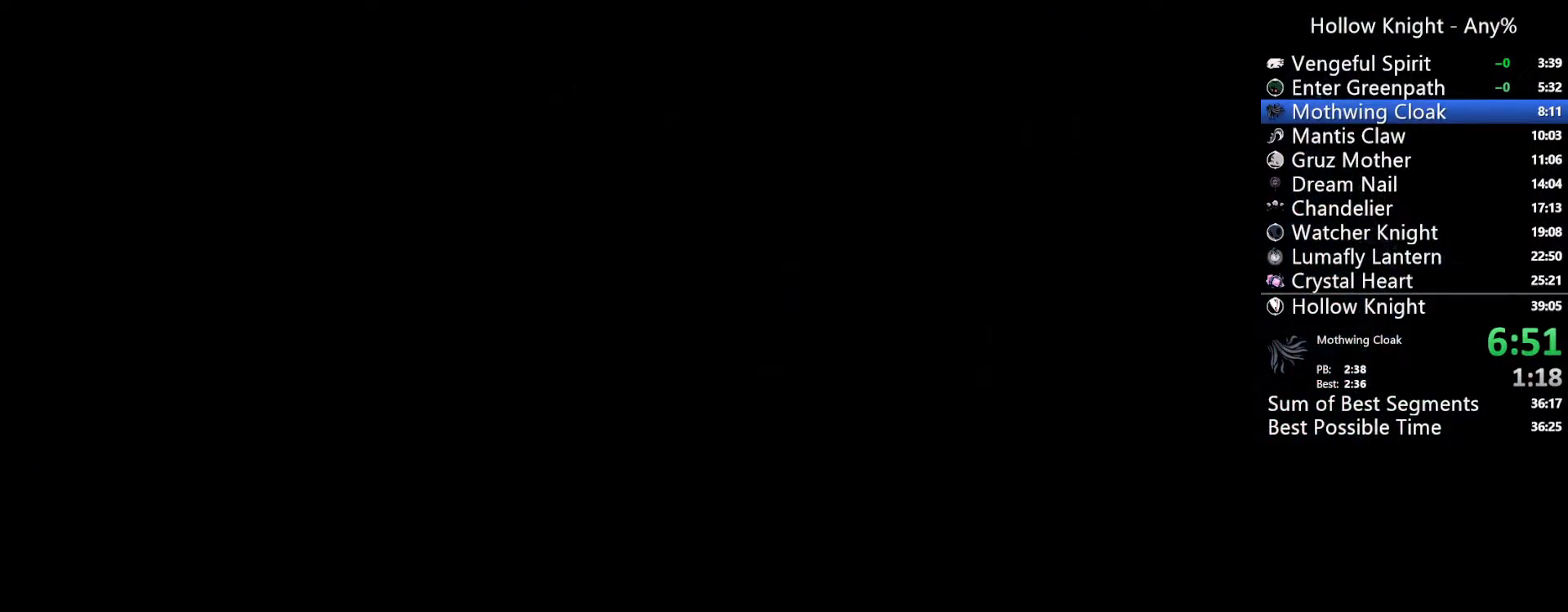
{"dt_ms": 500, "buttons": ["DPAD_LEFT"], "left_stick": "center", "right_stick": "center", "events": []}